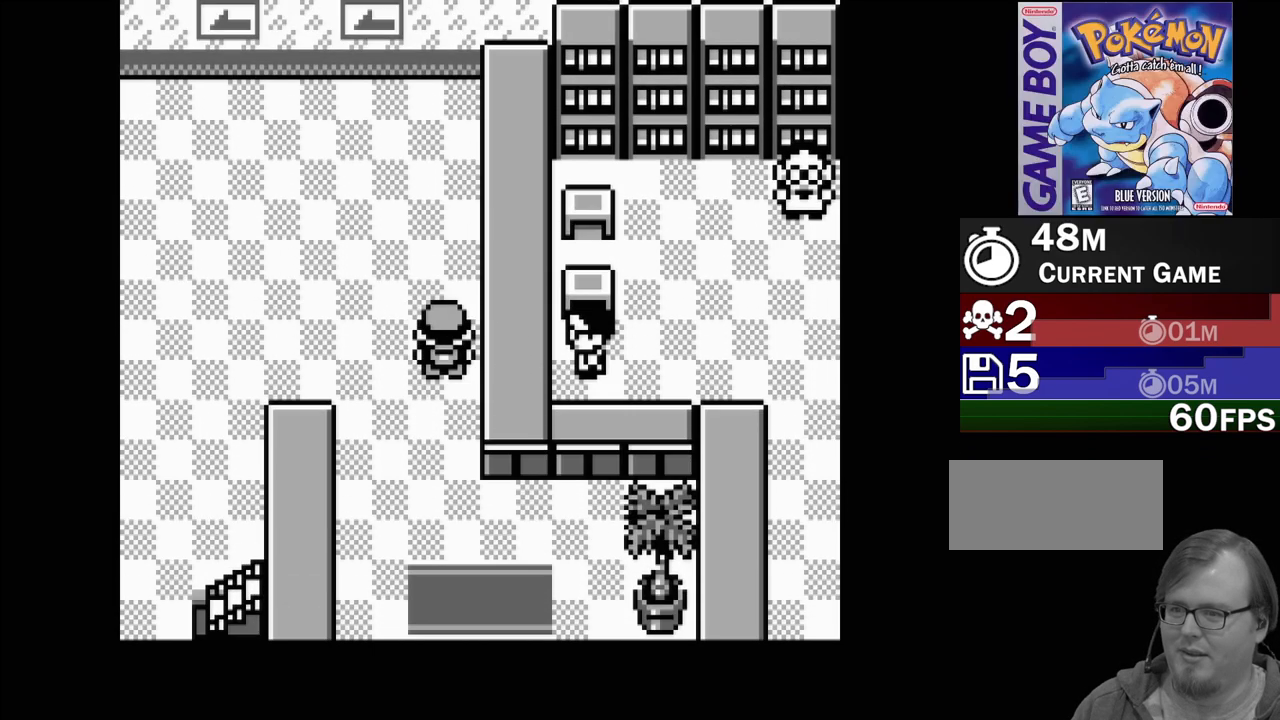
Gameplay with a controller (Nintendo layout); each line is a JSON object with the inputs held at the frame after it. "events" lists button and stick changes between this image and that frame as [ms after this image, input, new state], when the widget could be followed in between. Not read: L3 R3.
{"buttons": [], "events": [[50, "DPAD_RIGHT", "up"], [283, "A", "down"], [367, "A", "up"]]}
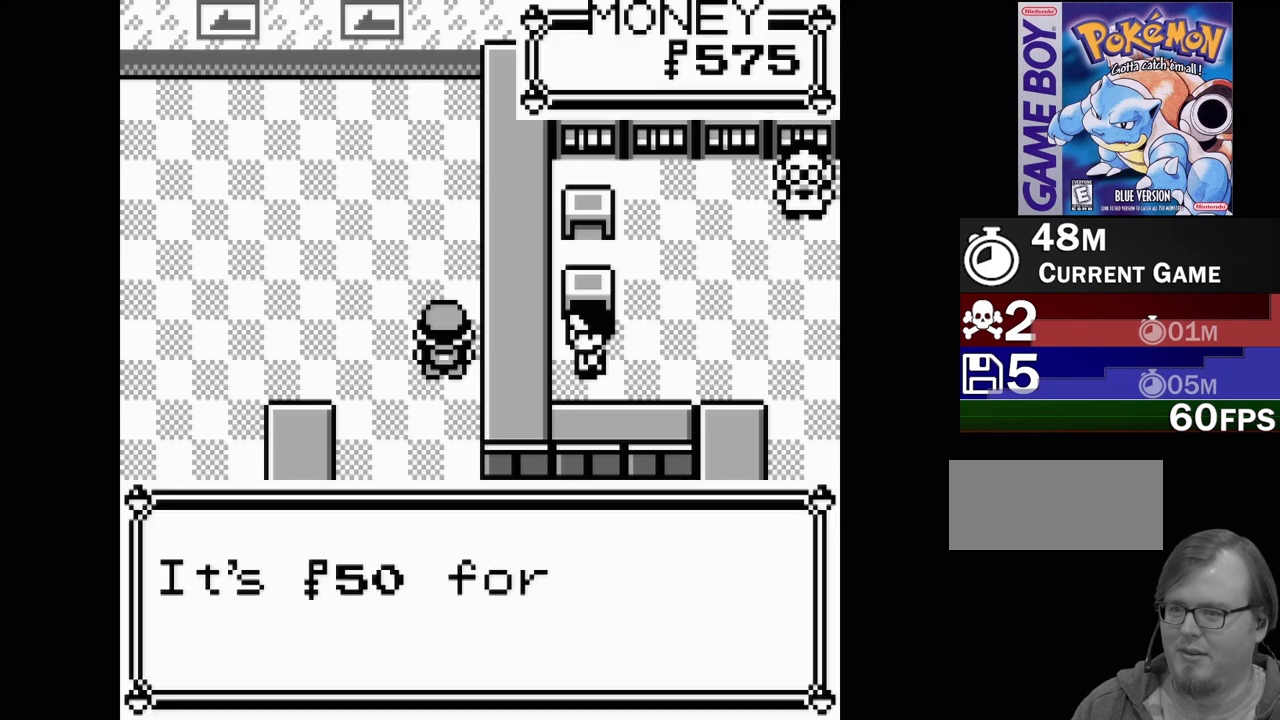
{"buttons": [], "events": []}
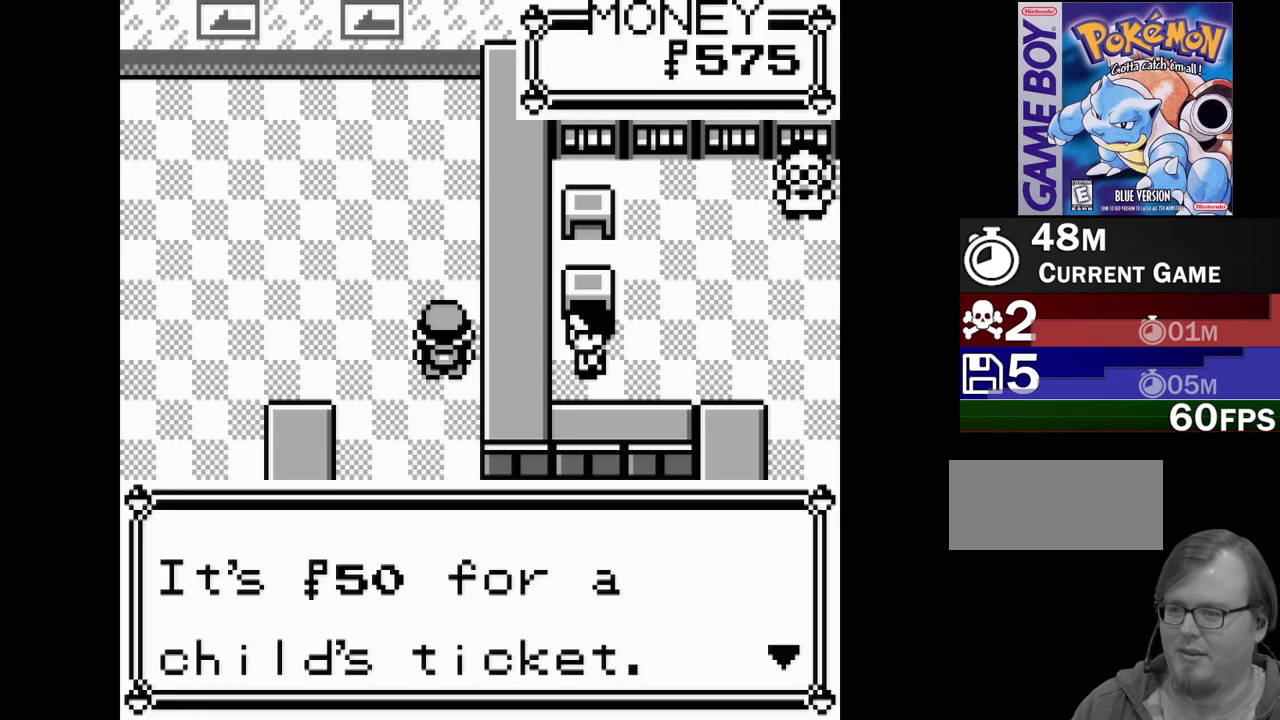
{"buttons": ["A"], "events": [[400, "A", "down"]]}
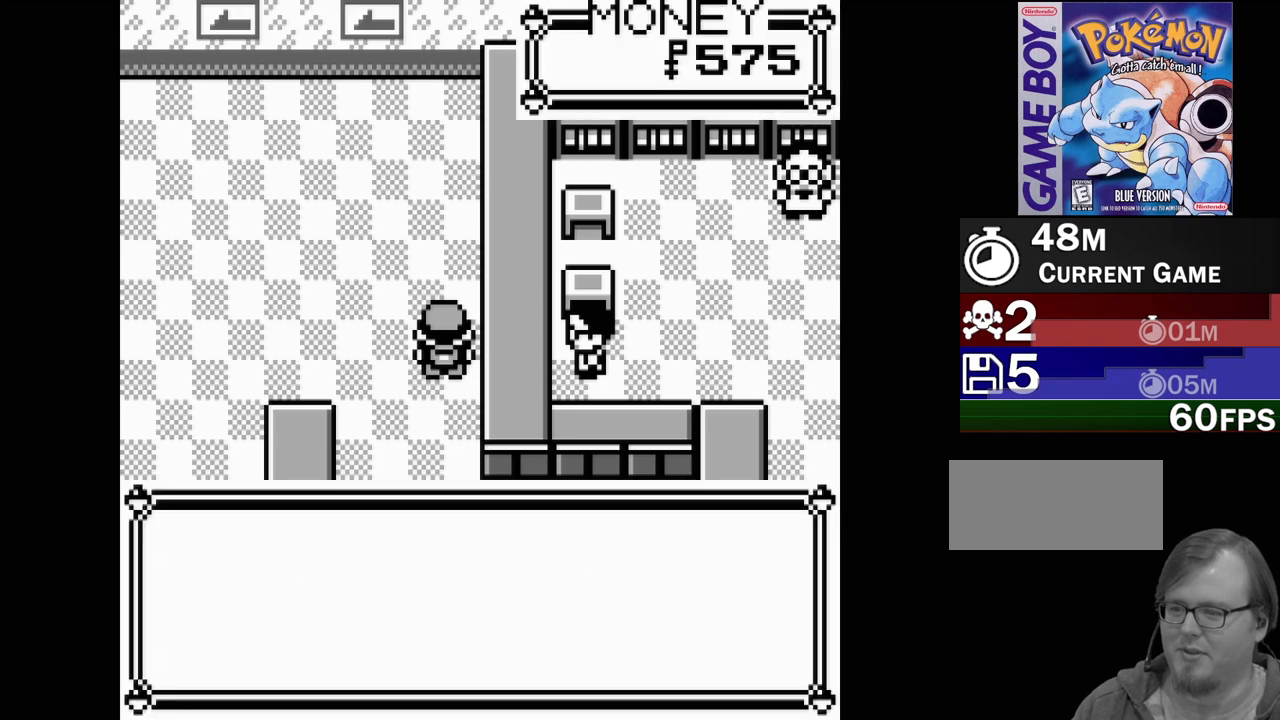
{"buttons": [], "events": [[33, "A", "up"]]}
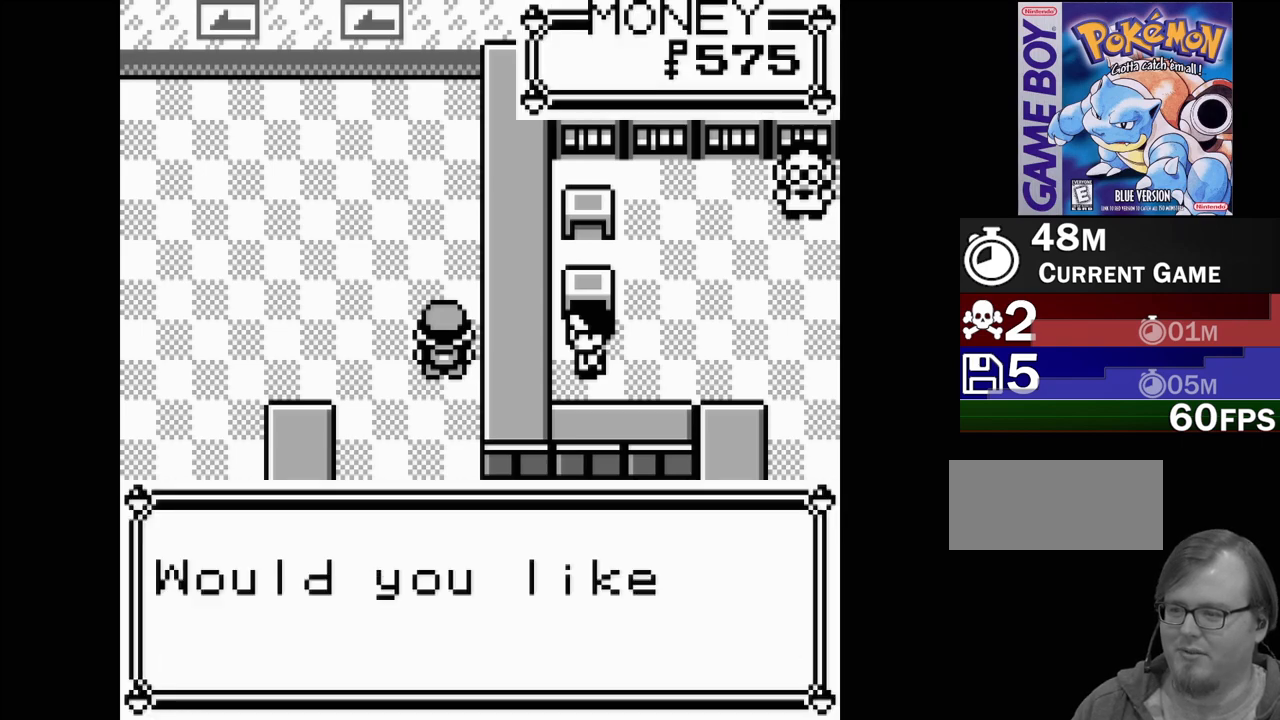
{"buttons": ["DPAD_DOWN"], "events": [[483, "DPAD_DOWN", "down"]]}
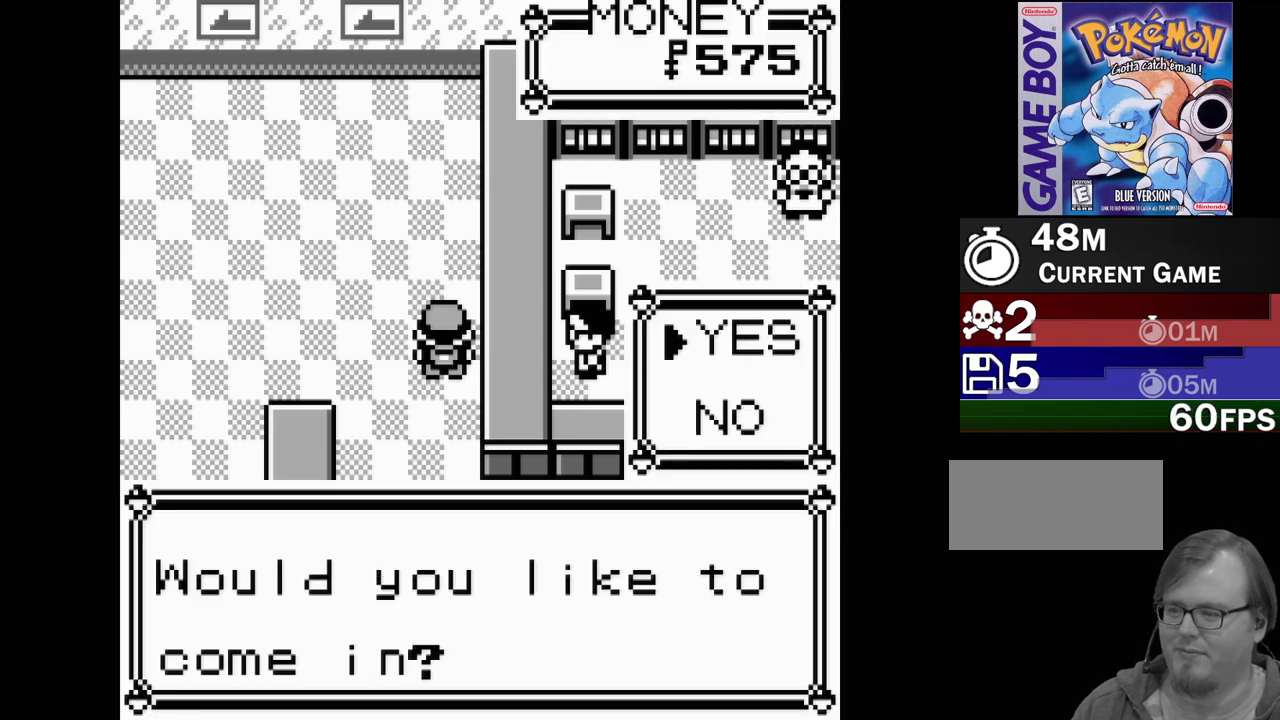
{"buttons": [], "events": [[100, "DPAD_DOWN", "up"], [150, "A", "down"], [267, "A", "up"]]}
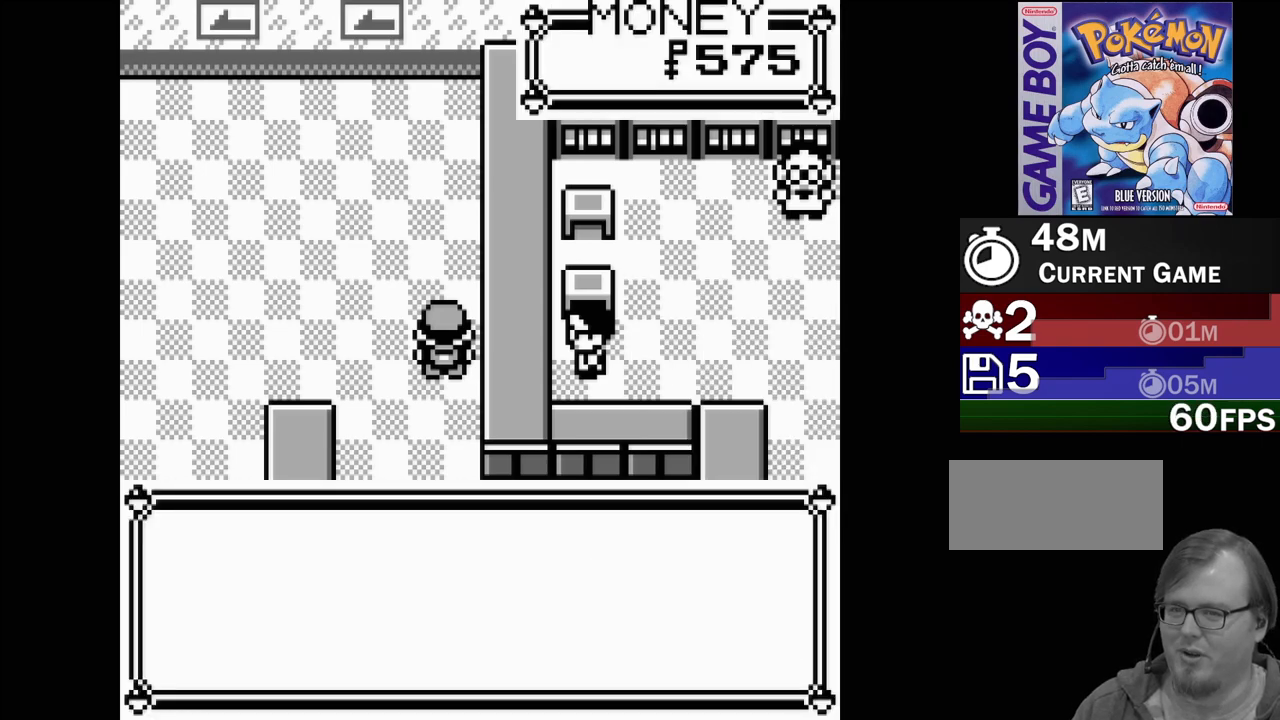
{"buttons": [], "events": [[150, "DPAD_DOWN", "down"], [433, "DPAD_DOWN", "up"]]}
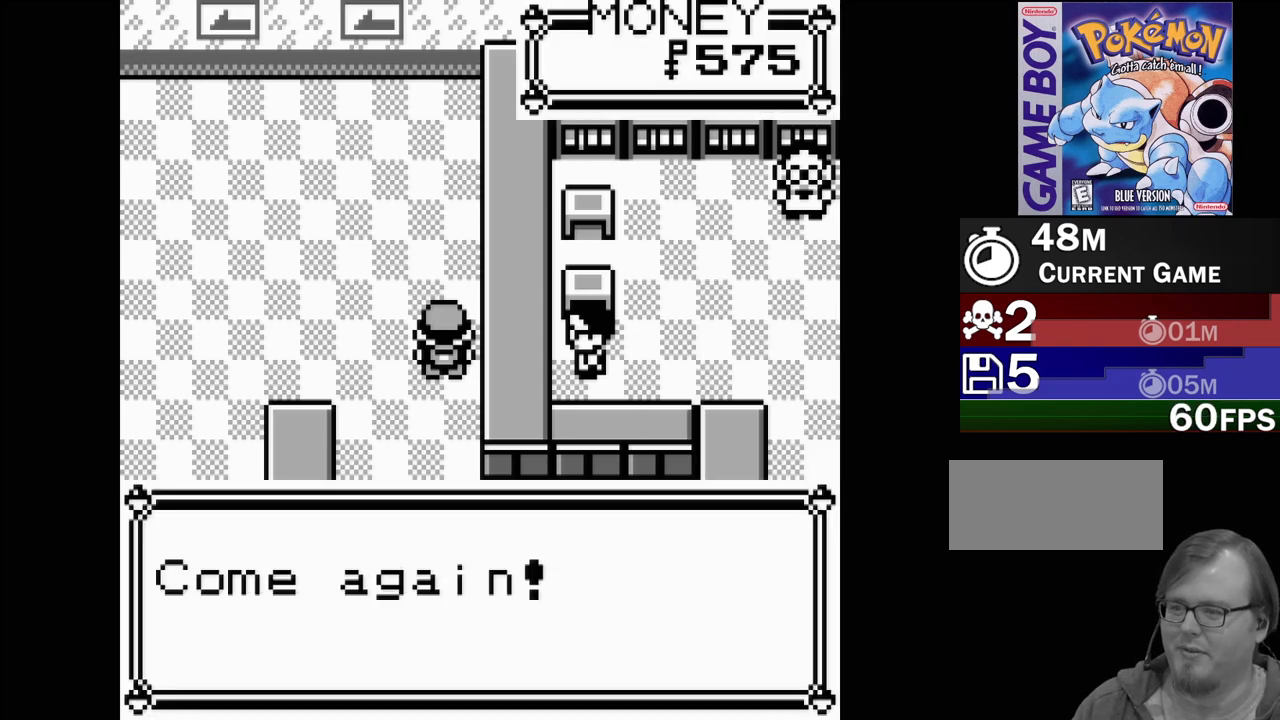
{"buttons": ["DPAD_DOWN"], "events": [[150, "A", "down"], [283, "A", "up"], [383, "DPAD_DOWN", "down"]]}
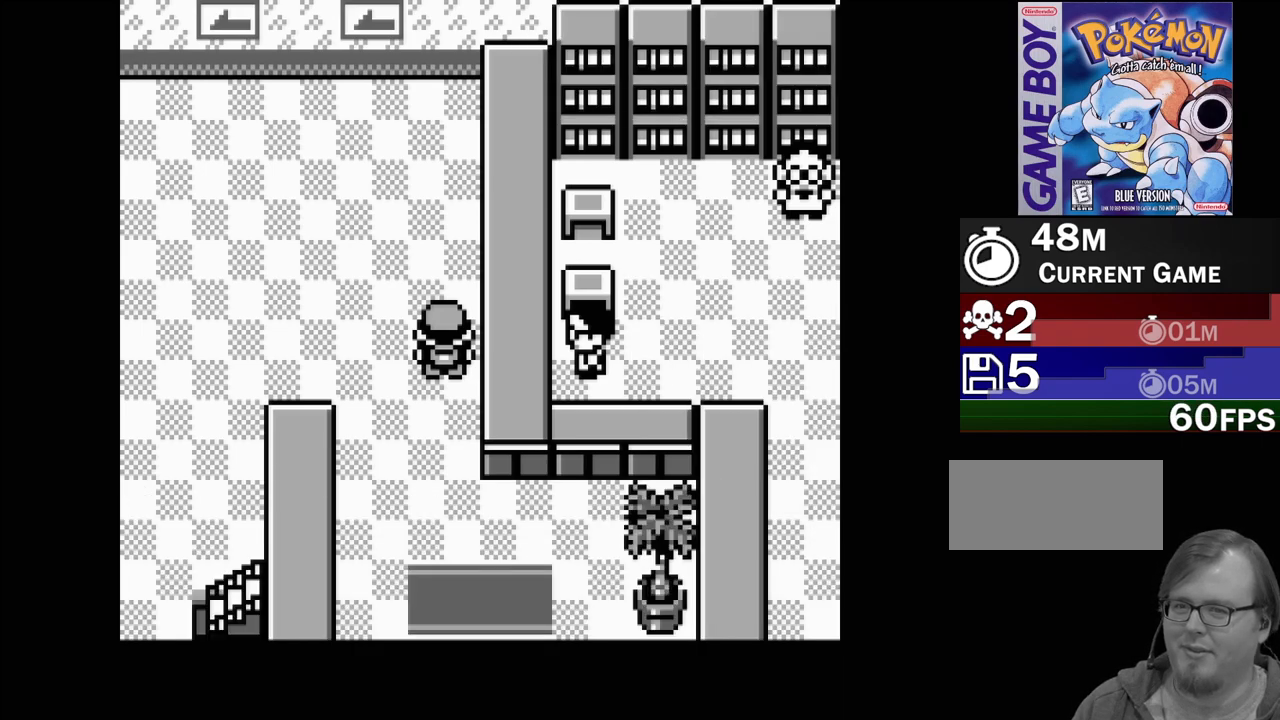
{"buttons": ["DPAD_DOWN"], "events": []}
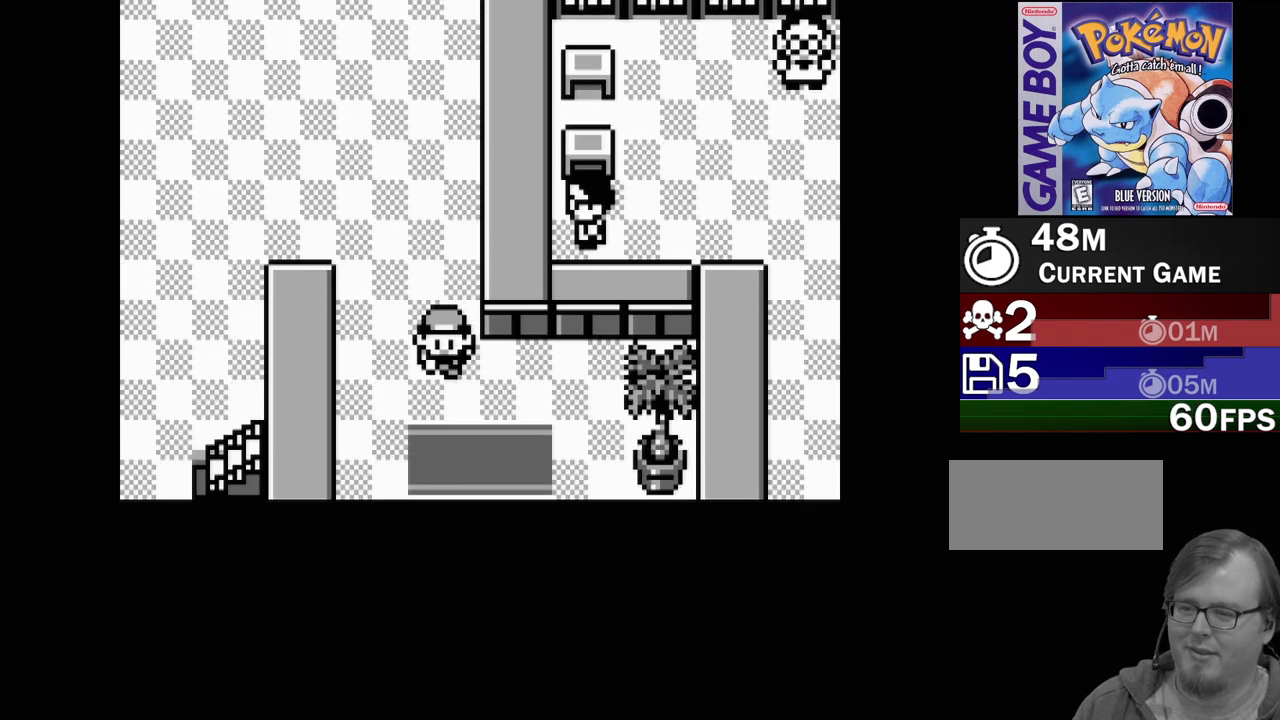
{"buttons": [], "events": [[467, "DPAD_DOWN", "up"]]}
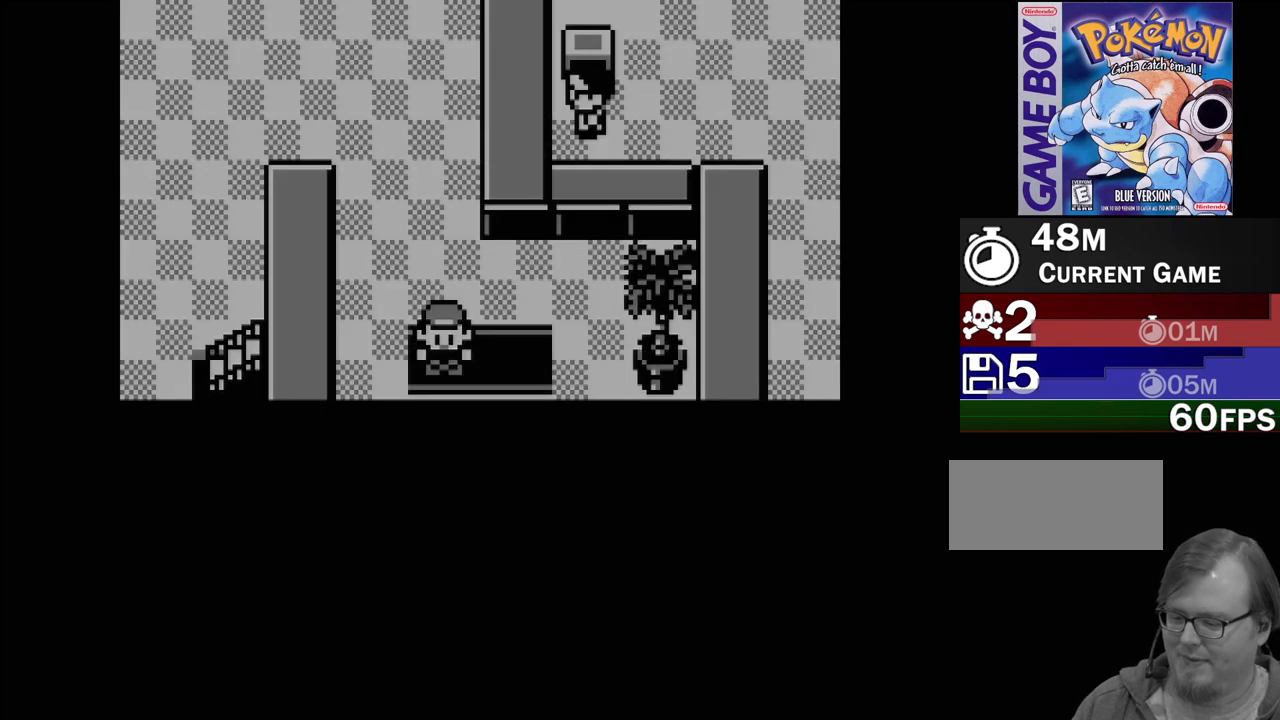
{"buttons": [], "events": []}
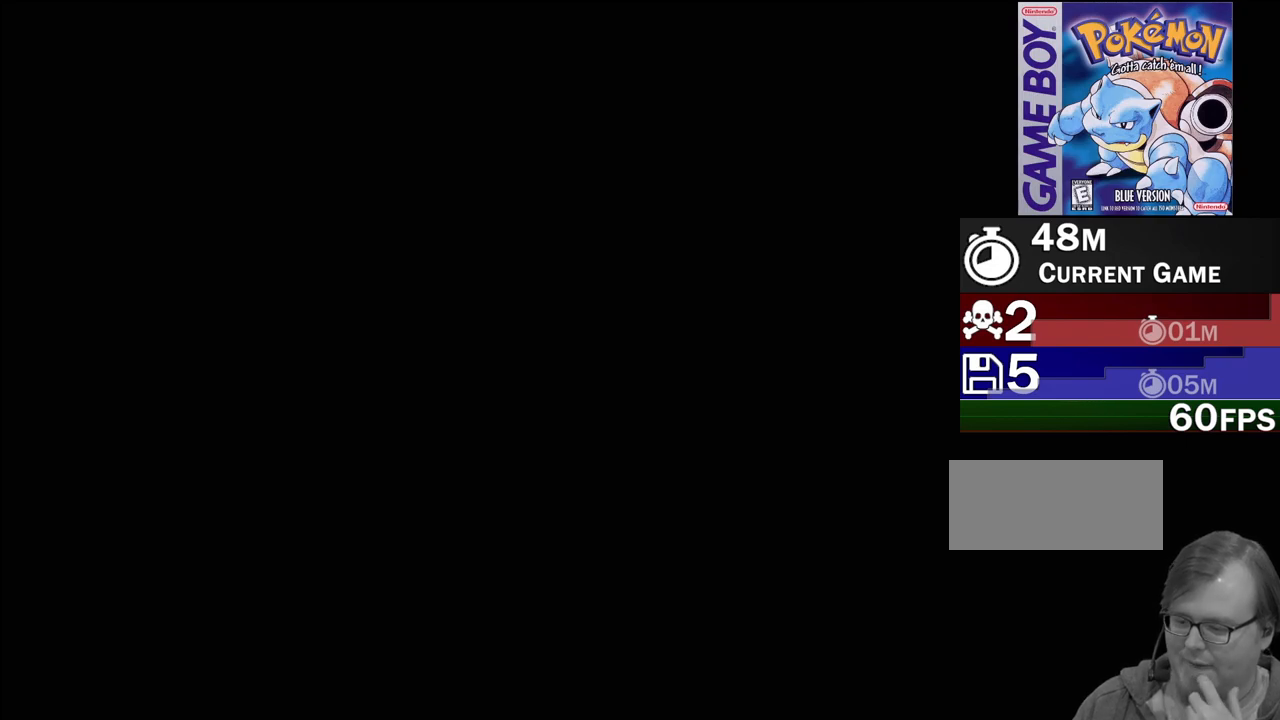
{"buttons": [], "events": []}
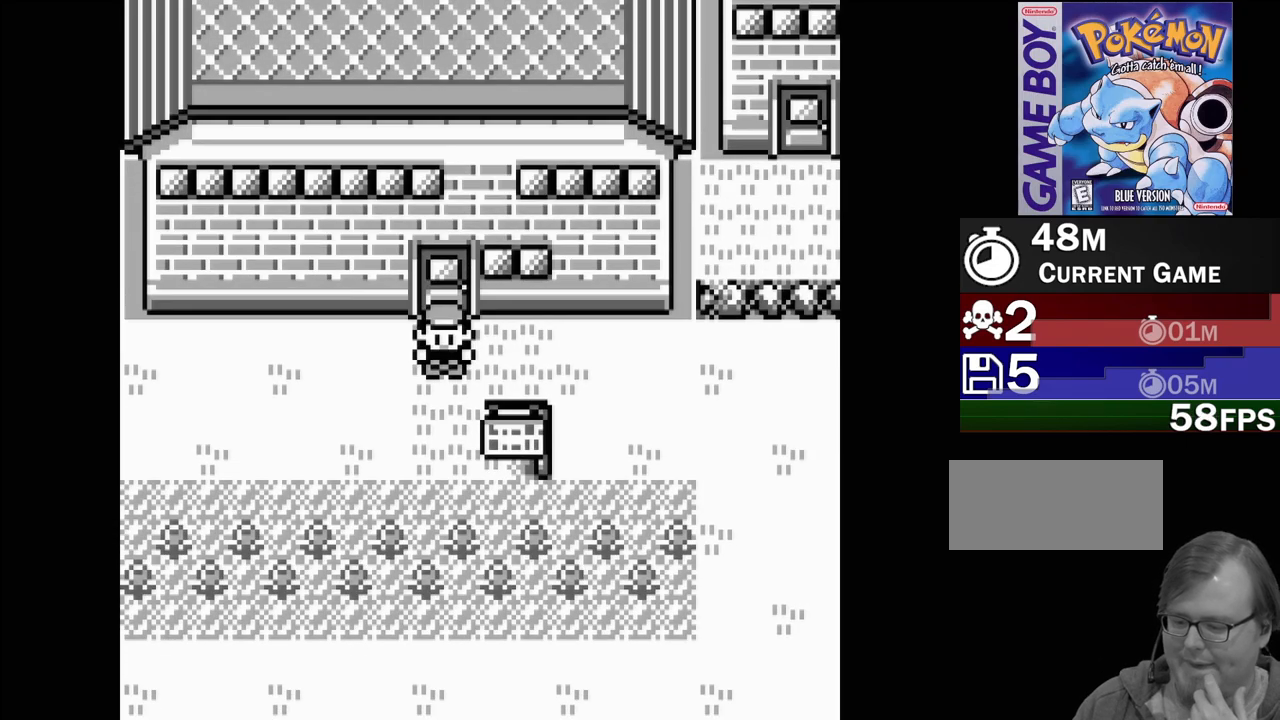
{"buttons": ["DPAD_LEFT"], "events": [[17, "DPAD_LEFT", "down"]]}
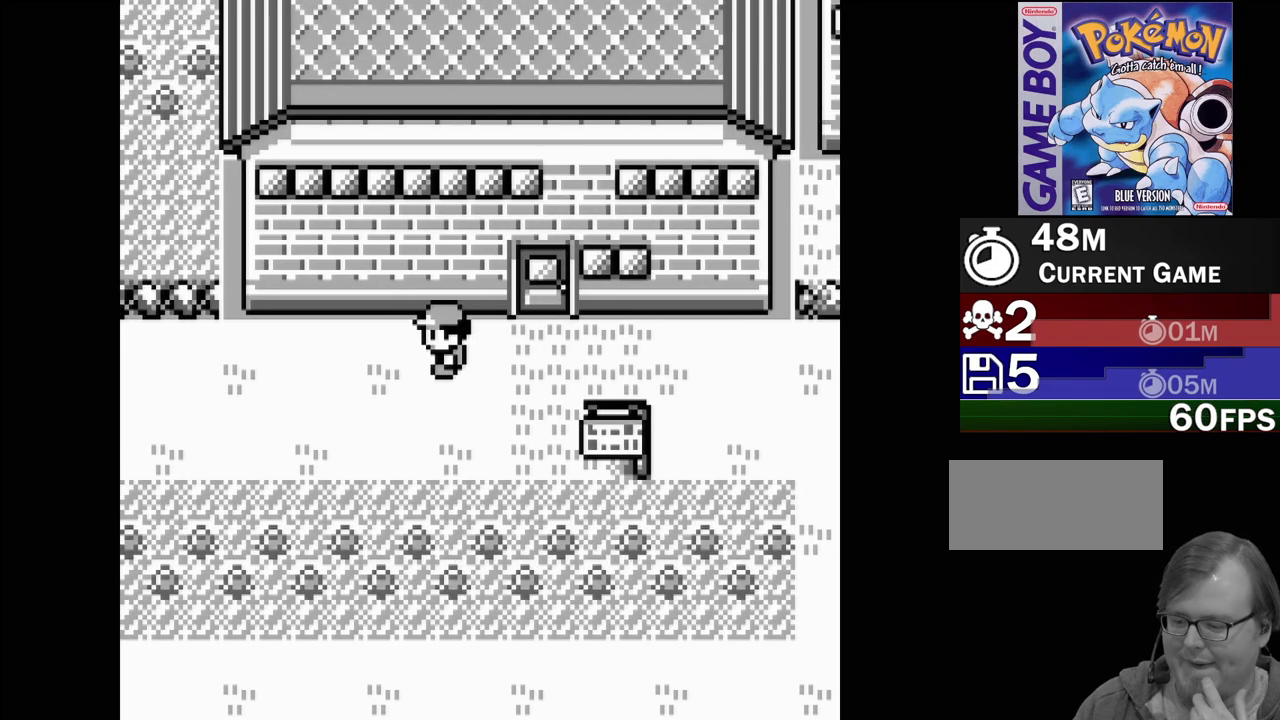
{"buttons": ["DPAD_LEFT"], "events": []}
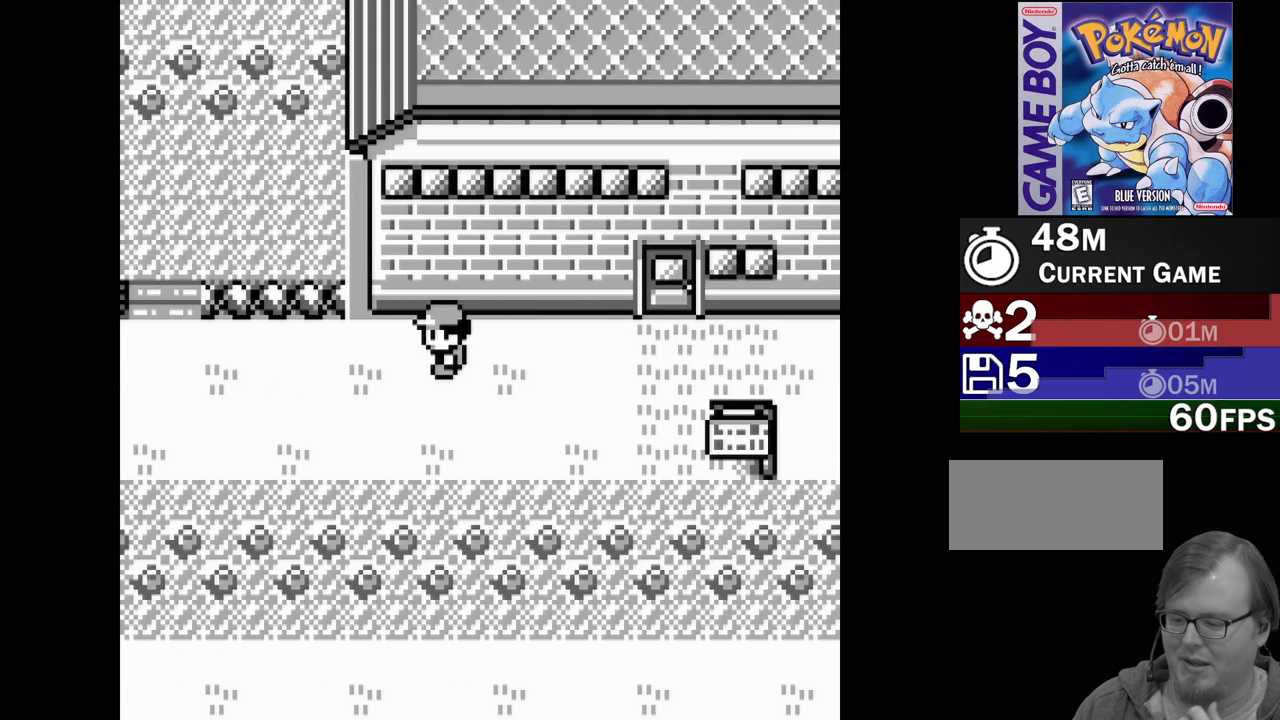
{"buttons": ["DPAD_LEFT"], "events": []}
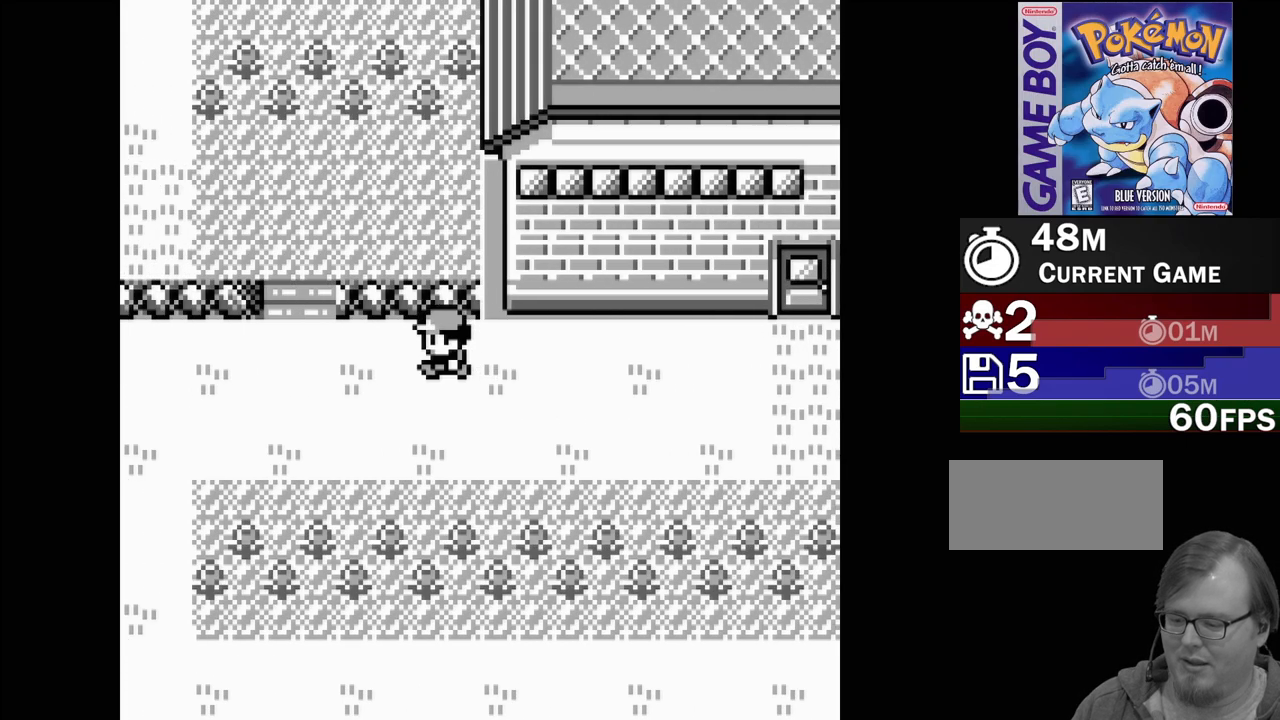
{"buttons": [], "events": [[450, "DPAD_LEFT", "up"]]}
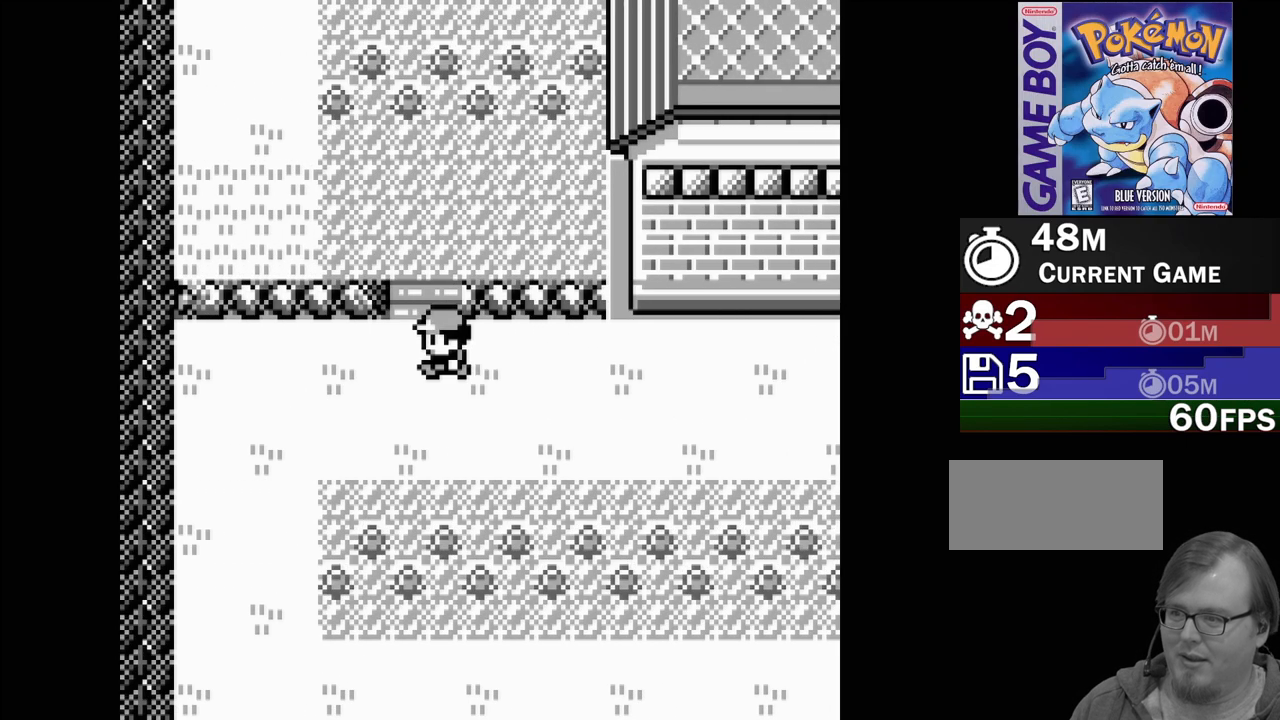
{"buttons": ["DPAD_UP"], "events": [[100, "DPAD_UP", "down"]]}
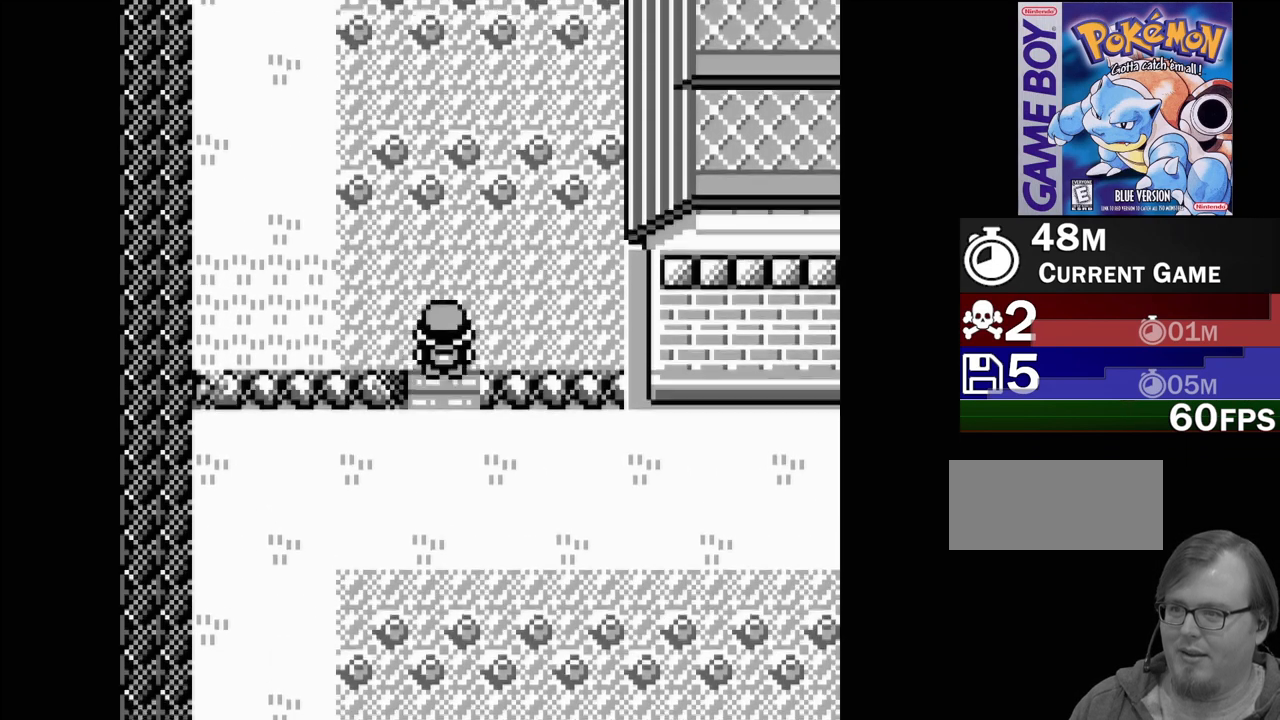
{"buttons": ["DPAD_UP"], "events": []}
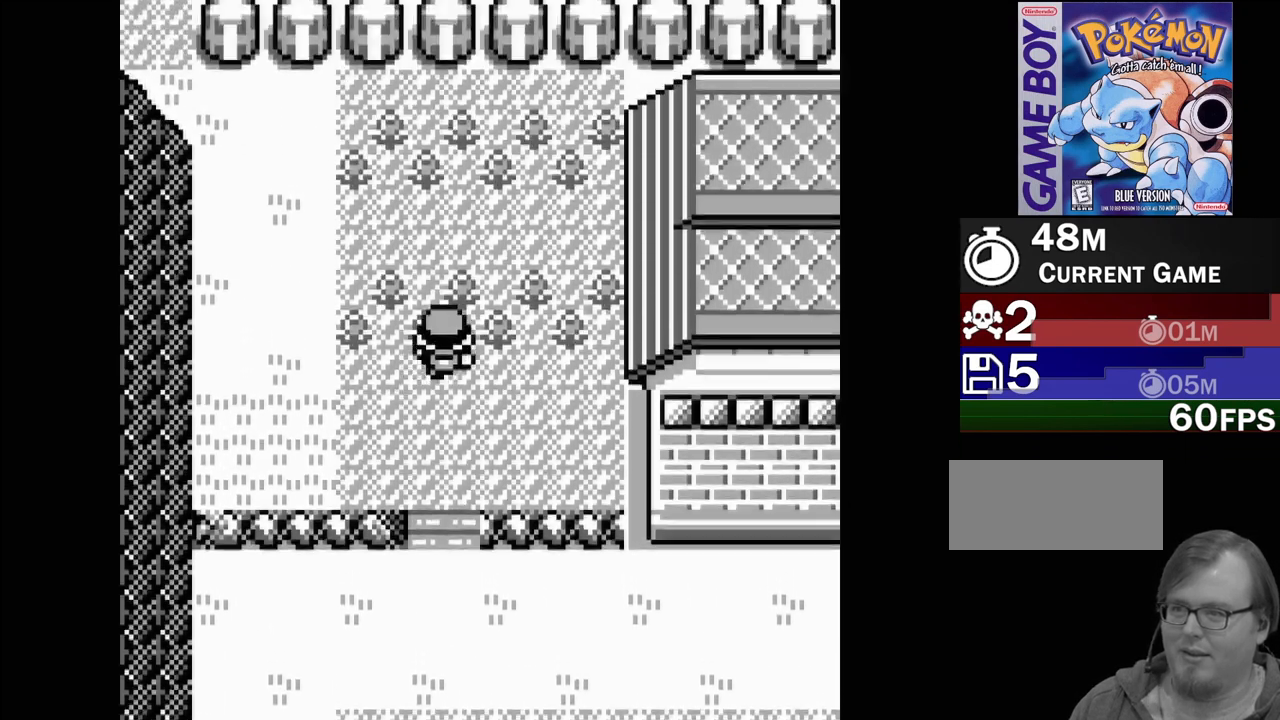
{"buttons": ["DPAD_LEFT"], "events": [[333, "DPAD_UP", "up"], [483, "DPAD_LEFT", "down"]]}
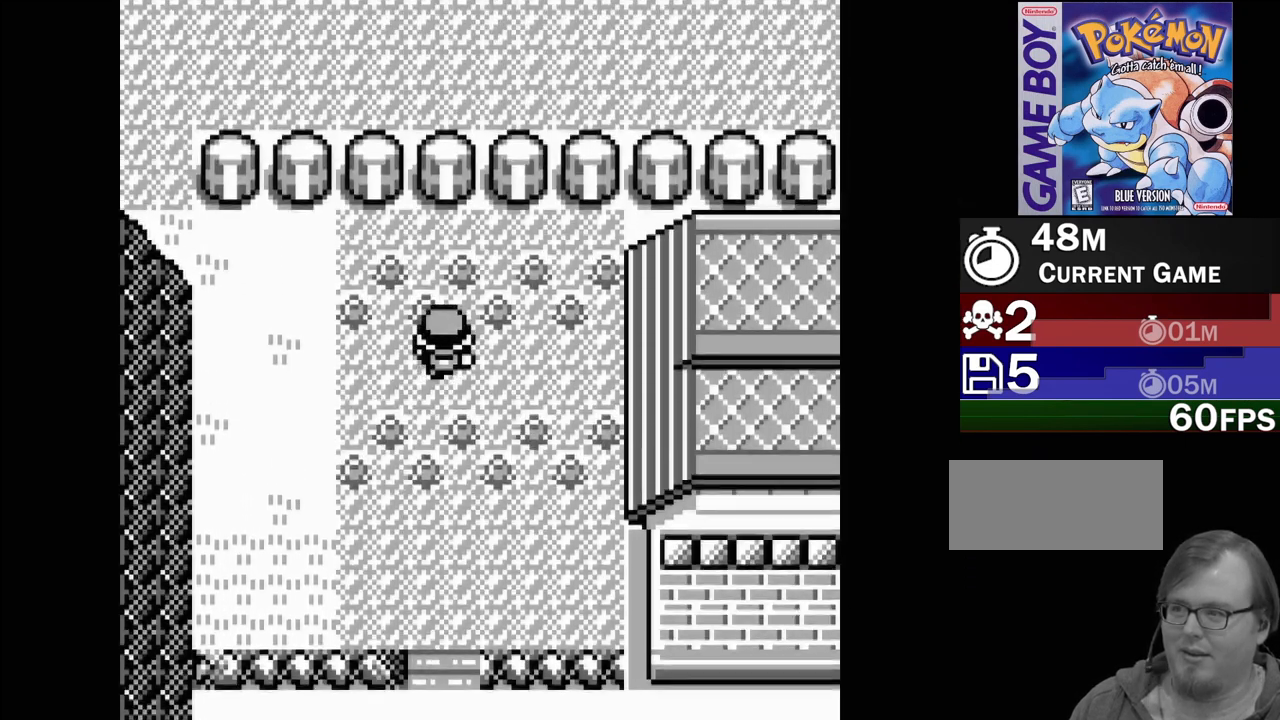
{"buttons": ["DPAD_LEFT"], "events": []}
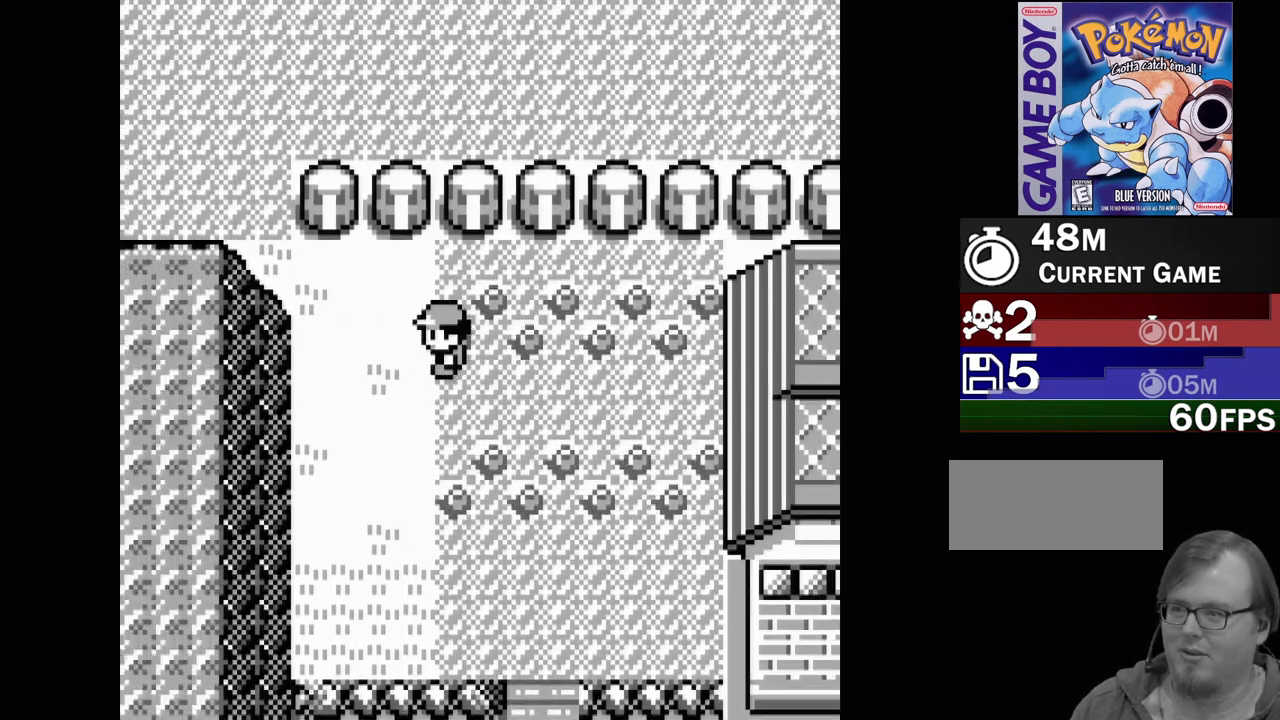
{"buttons": ["DPAD_RIGHT"], "events": [[167, "DPAD_LEFT", "up"], [367, "DPAD_RIGHT", "down"]]}
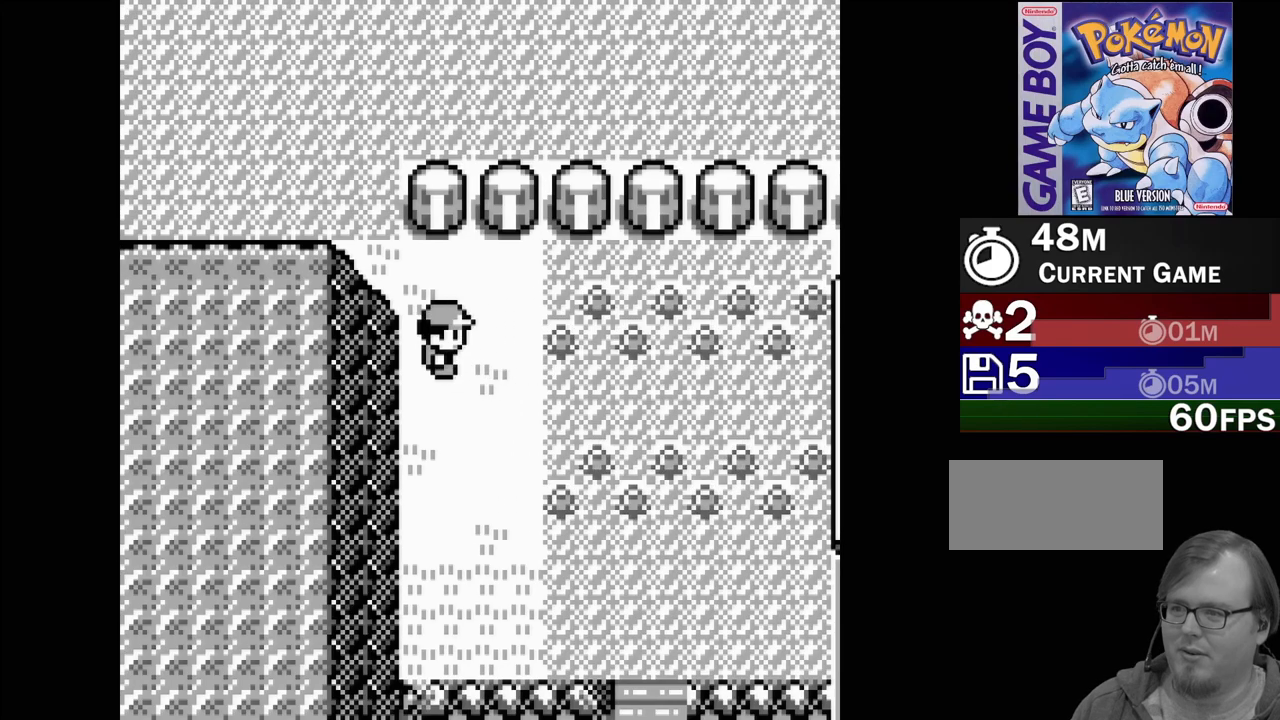
{"buttons": ["DPAD_DOWN"], "events": [[283, "DPAD_RIGHT", "up"], [467, "DPAD_DOWN", "down"]]}
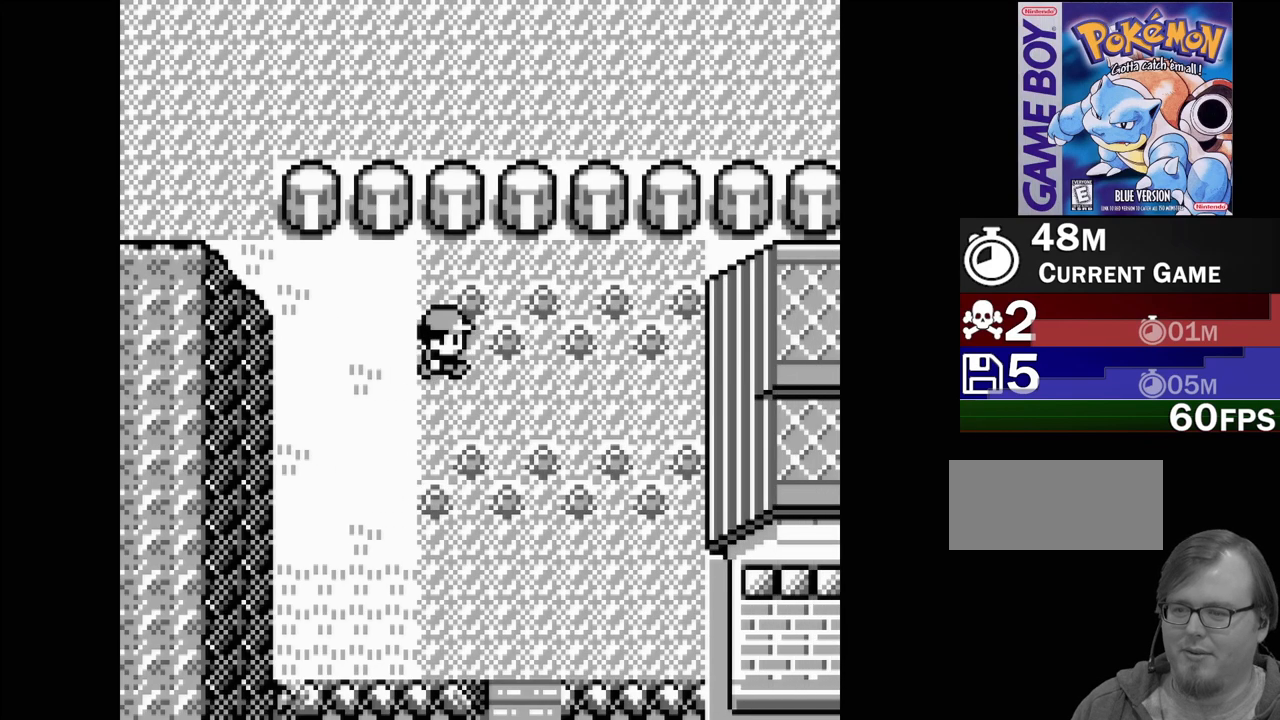
{"buttons": ["DPAD_DOWN"], "events": []}
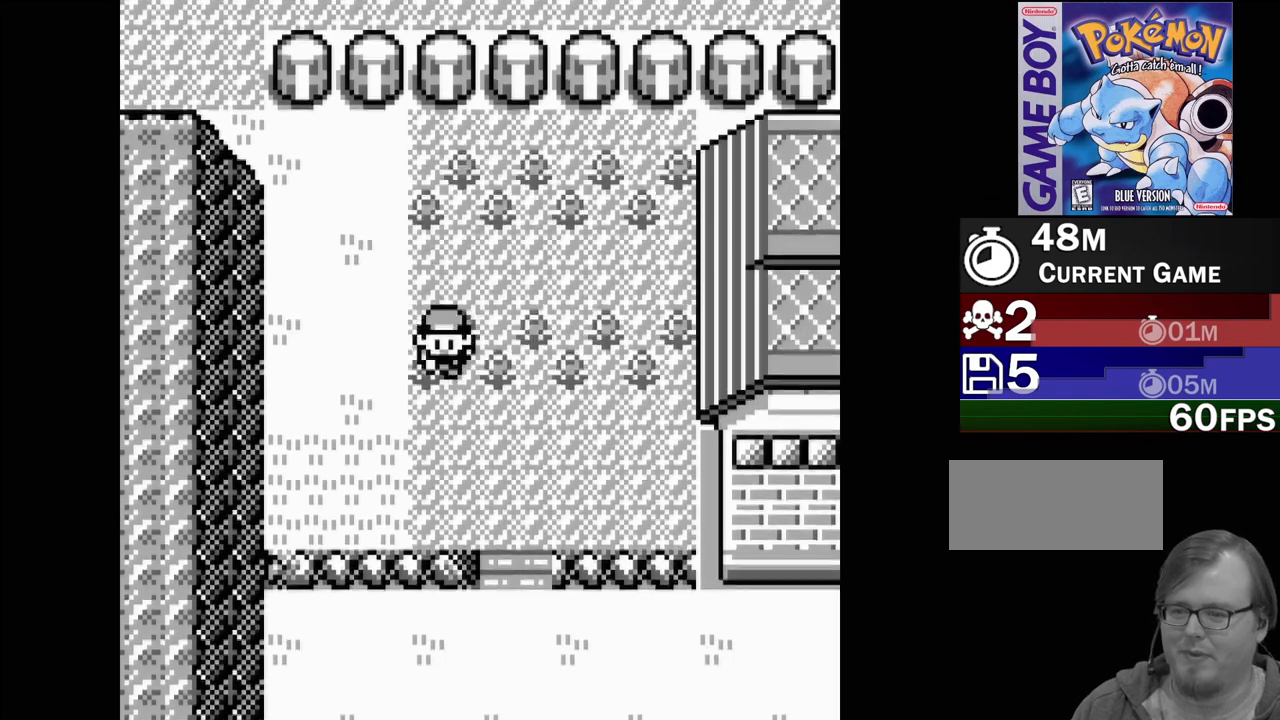
{"buttons": ["DPAD_DOWN"], "events": []}
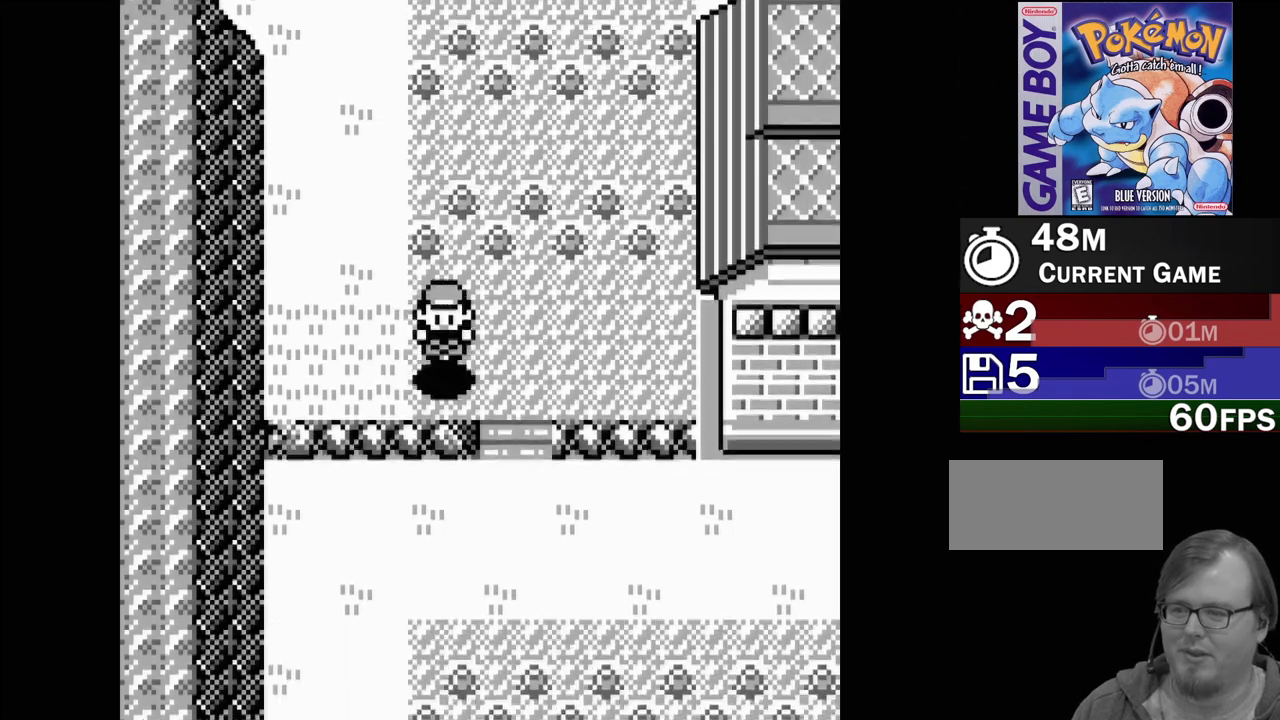
{"buttons": ["DPAD_DOWN"], "events": []}
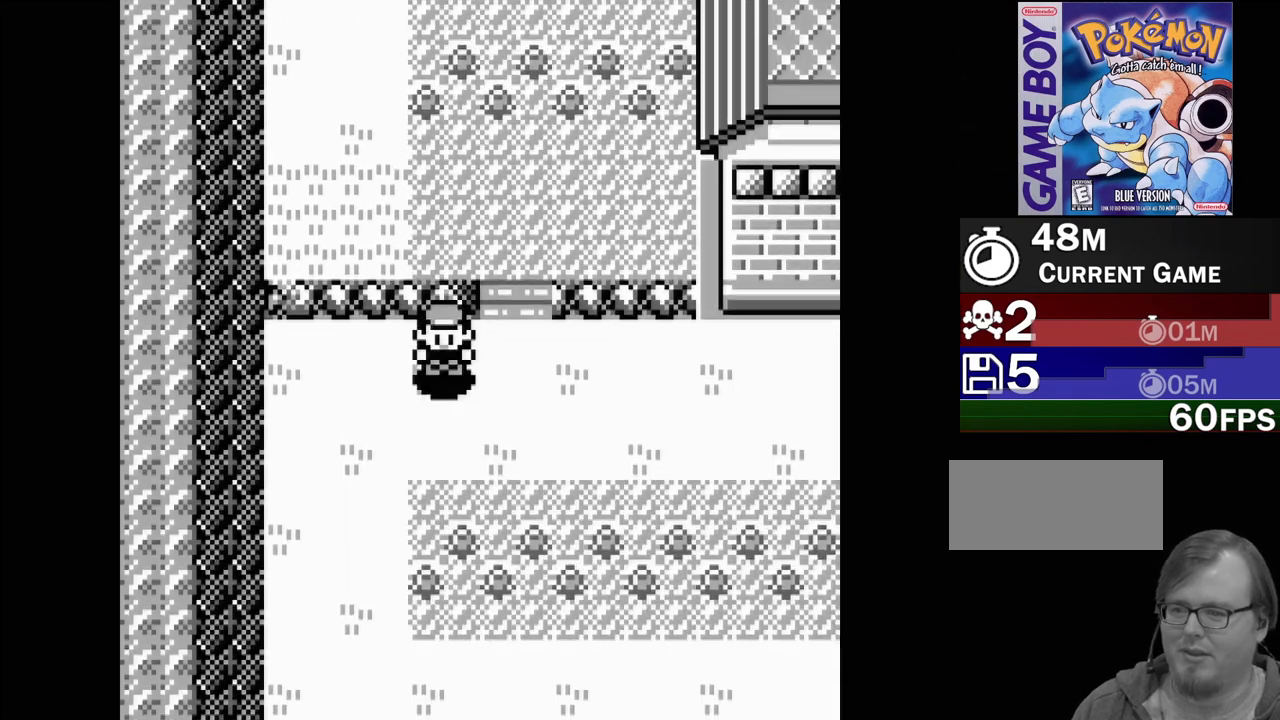
{"buttons": ["DPAD_DOWN"], "events": []}
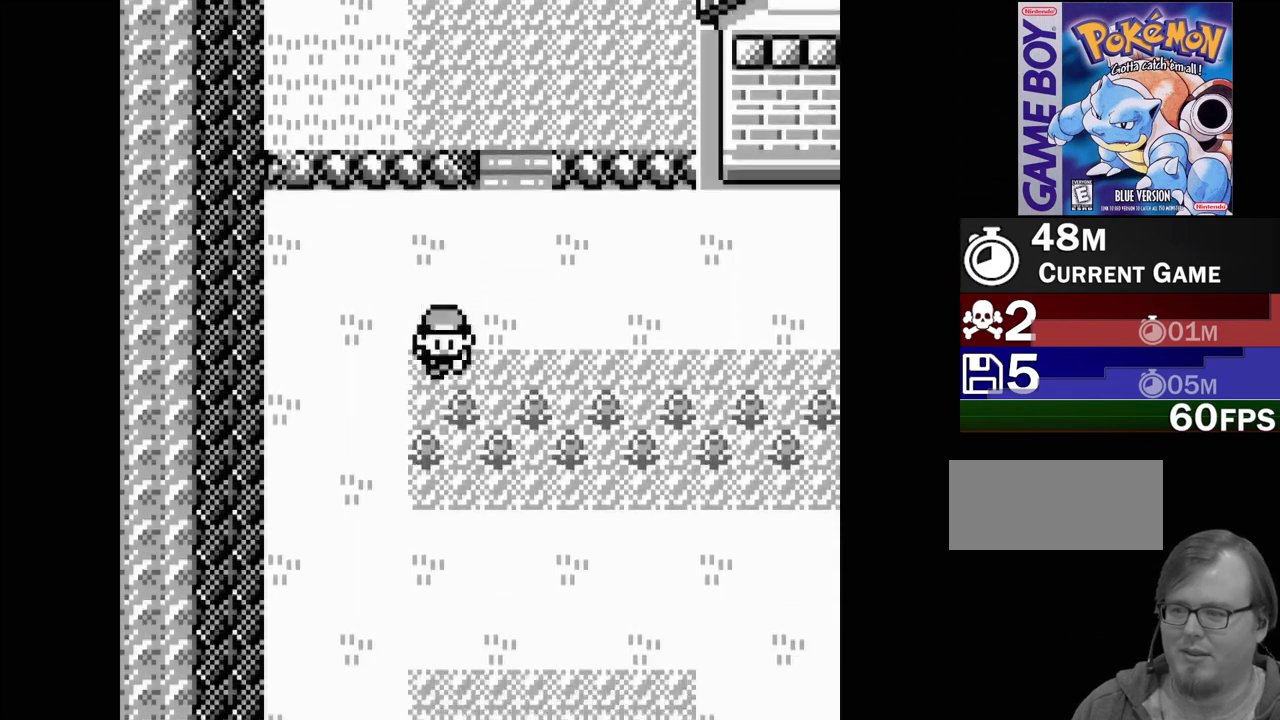
{"buttons": ["DPAD_DOWN"], "events": []}
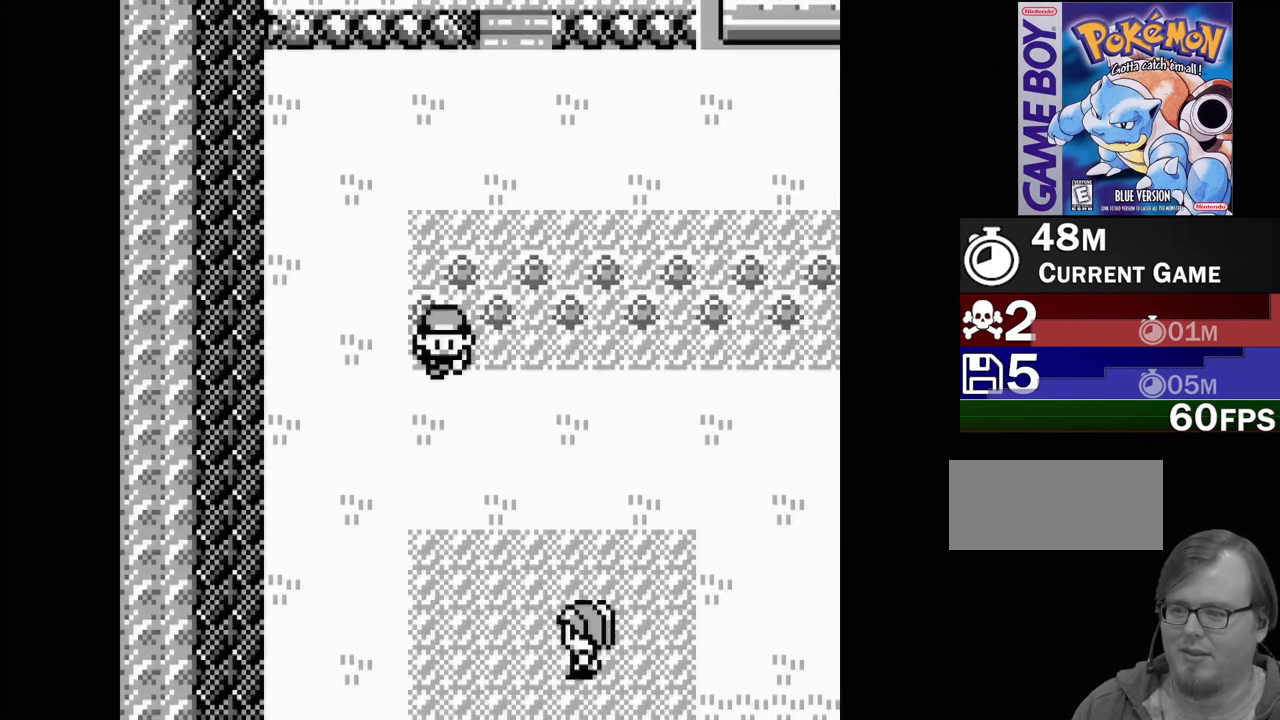
{"buttons": ["DPAD_DOWN"], "events": []}
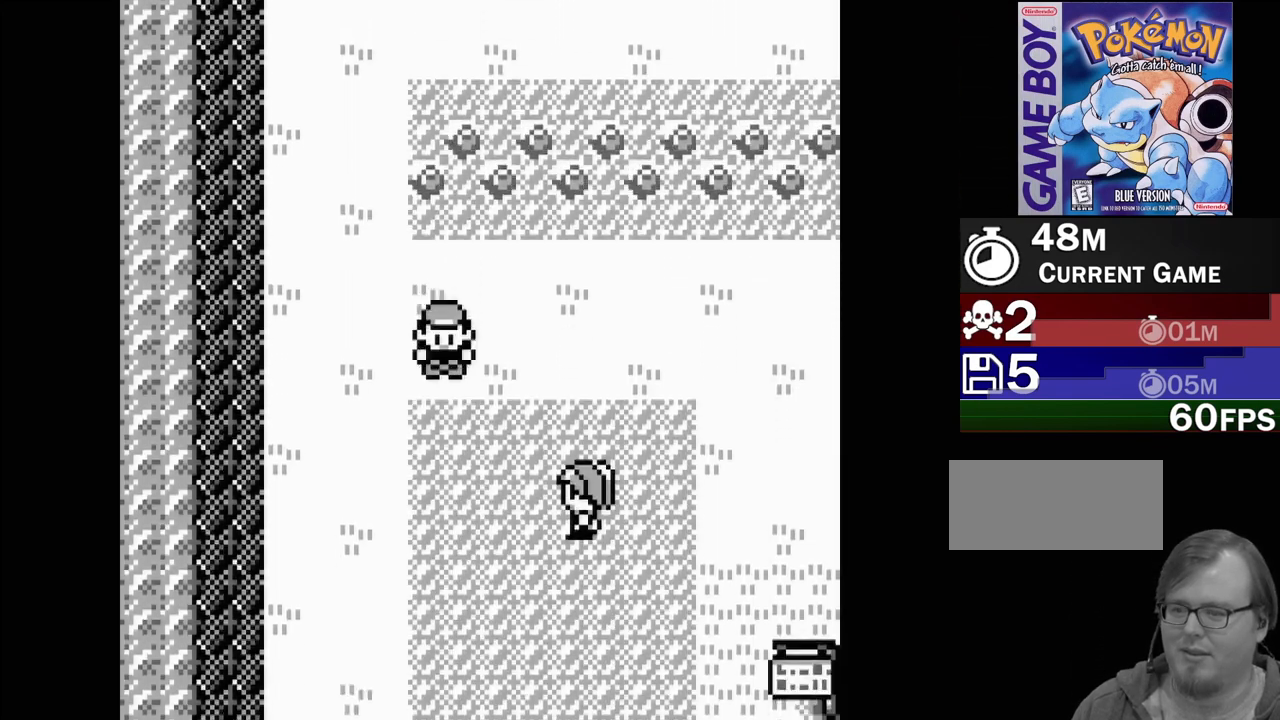
{"buttons": ["DPAD_DOWN"], "events": []}